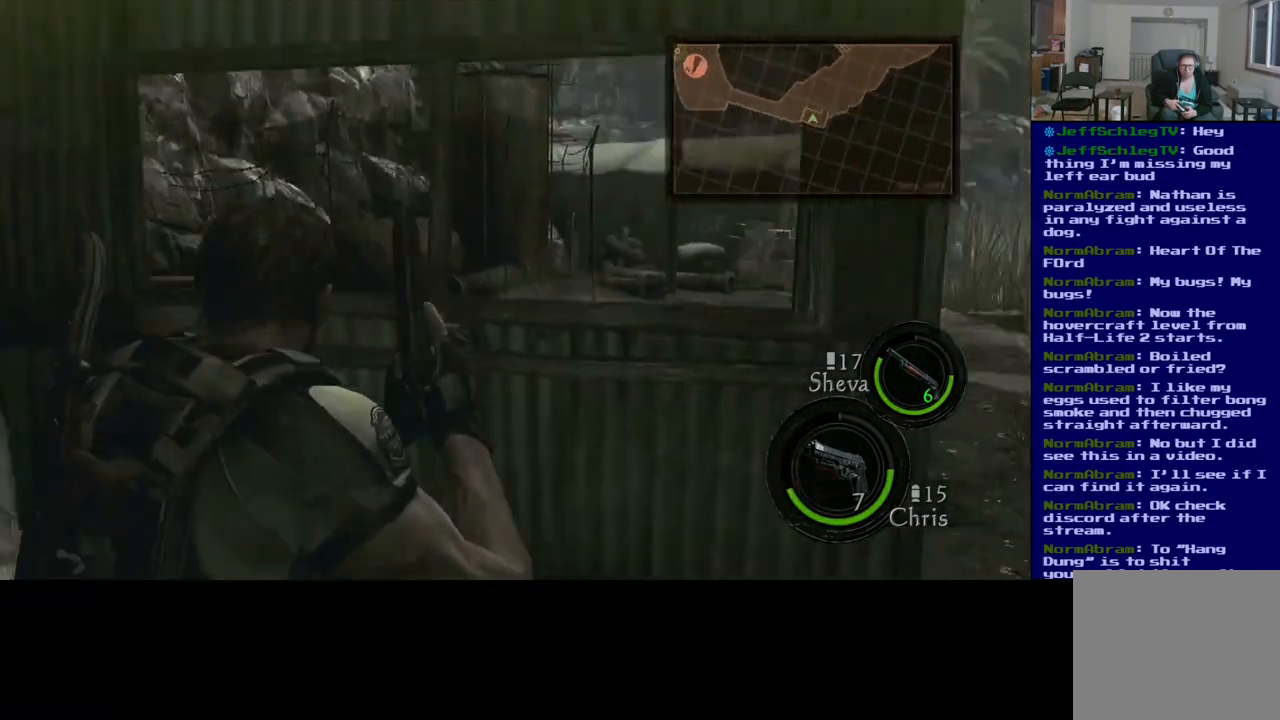
Gameplay with a controller (Xbox layout); each line is a JSON object with the inputs held at the frame after it. "events" lists button and stick changes between this image and that frame as [ms after this image, input, new state], when the widget could be followed in between. Not read: L2.
{"buttons": [], "left_stick": "up", "right_stick": "center", "events": [[50, "left_stick", "down-right"], [200, "left_stick", "right"], [317, "left_stick", "up-right"], [350, "right_stick", "center"], [467, "left_stick", "up"]]}
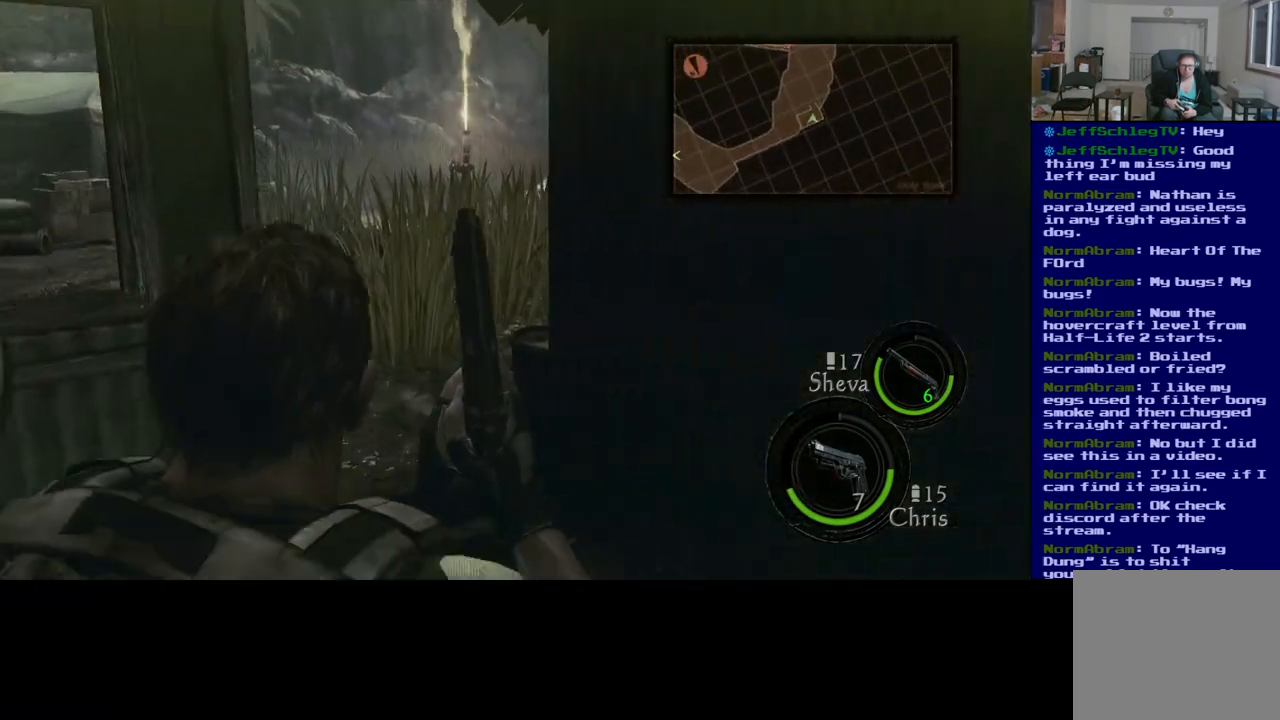
{"buttons": [], "left_stick": "center", "right_stick": "center", "events": [[350, "left_stick", "center"]]}
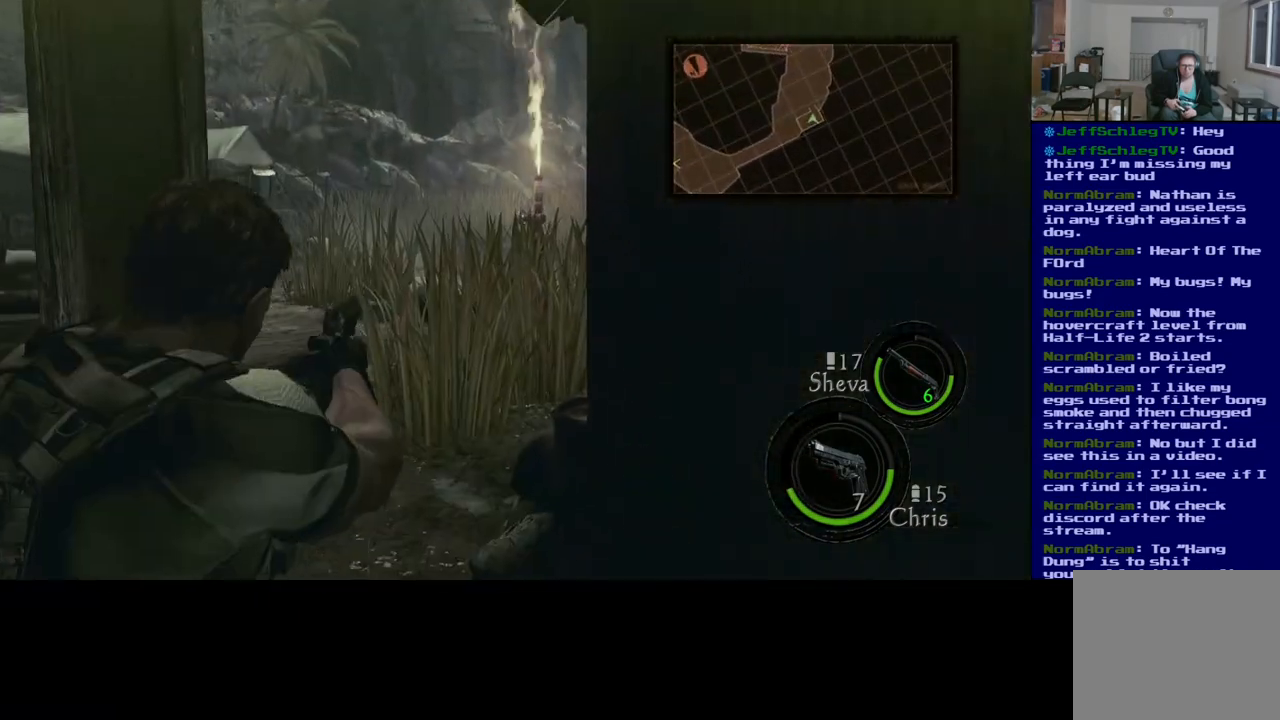
{"buttons": [], "left_stick": "center", "right_stick": "center", "events": [[167, "A", "down"], [267, "A", "up"]]}
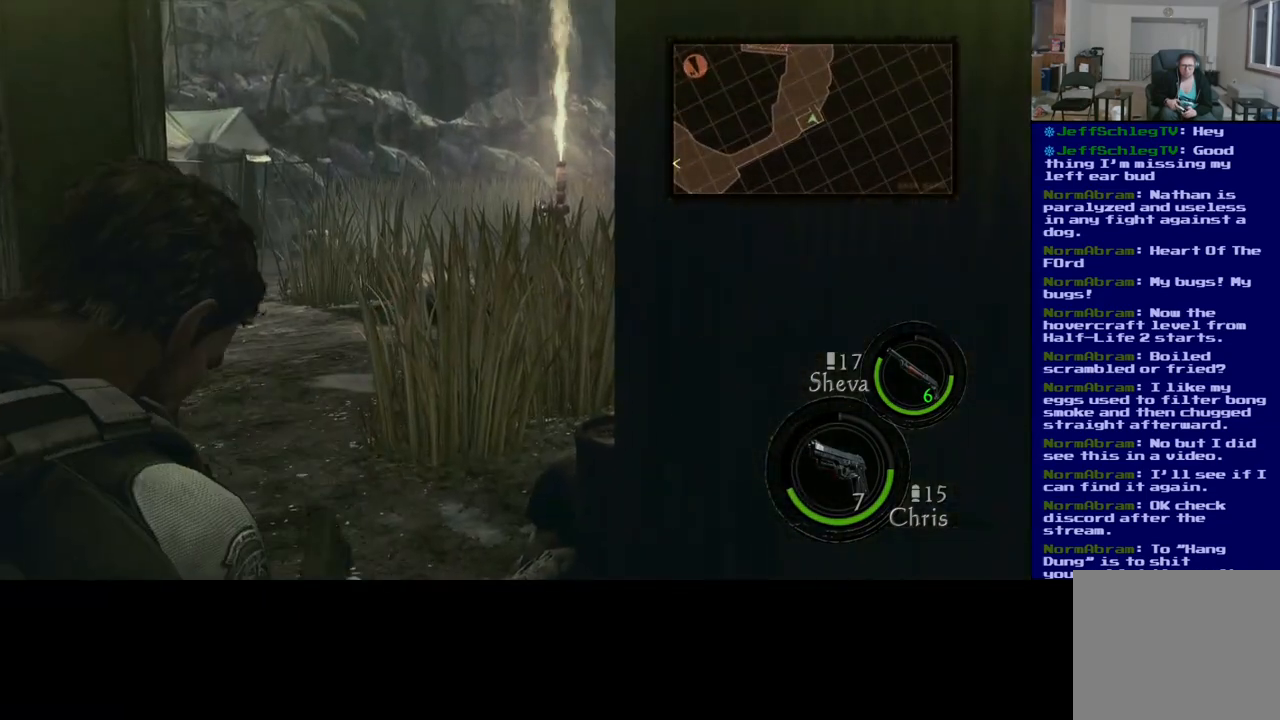
{"buttons": [], "left_stick": "center", "right_stick": "center", "events": []}
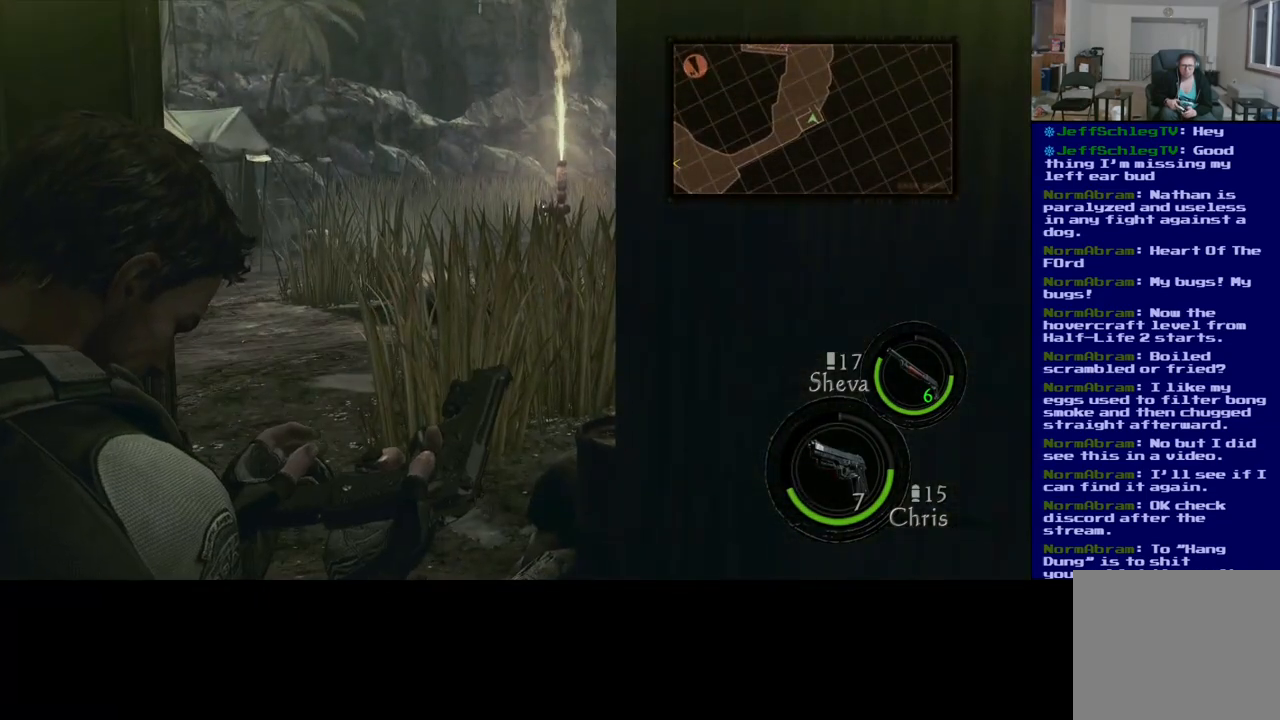
{"buttons": [], "left_stick": "center", "right_stick": "center", "events": []}
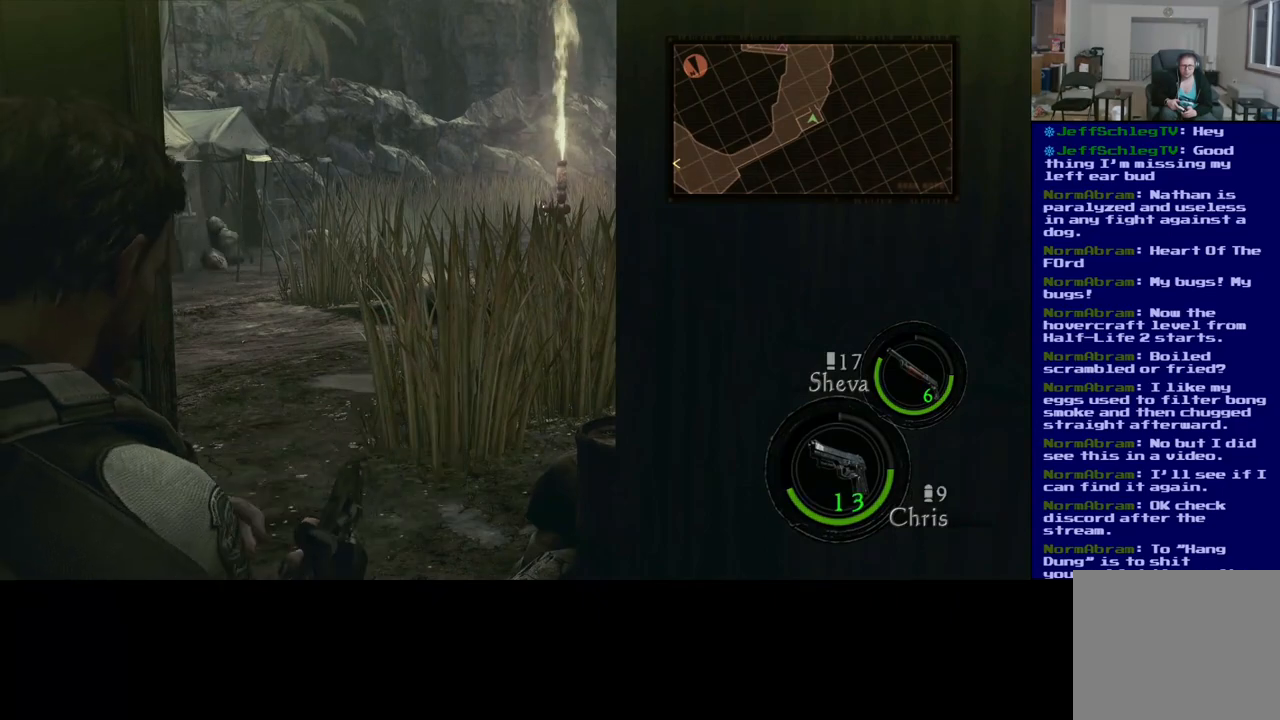
{"buttons": [], "left_stick": "up-right", "right_stick": "center", "events": [[50, "right_stick", "left"], [183, "right_stick", "center"], [367, "left_stick", "right"], [500, "left_stick", "up-right"]]}
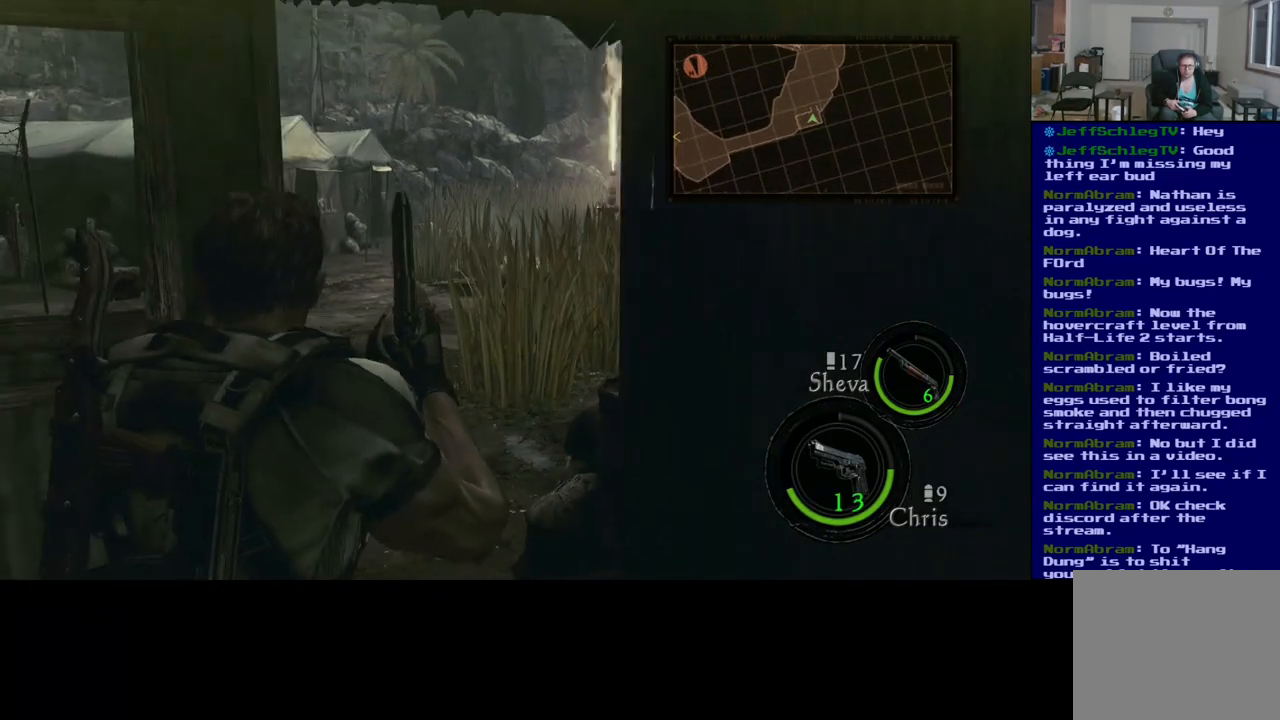
{"buttons": [], "left_stick": "up-right", "right_stick": "left", "events": [[100, "right_stick", "down"], [200, "right_stick", "down-left"], [450, "right_stick", "left"]]}
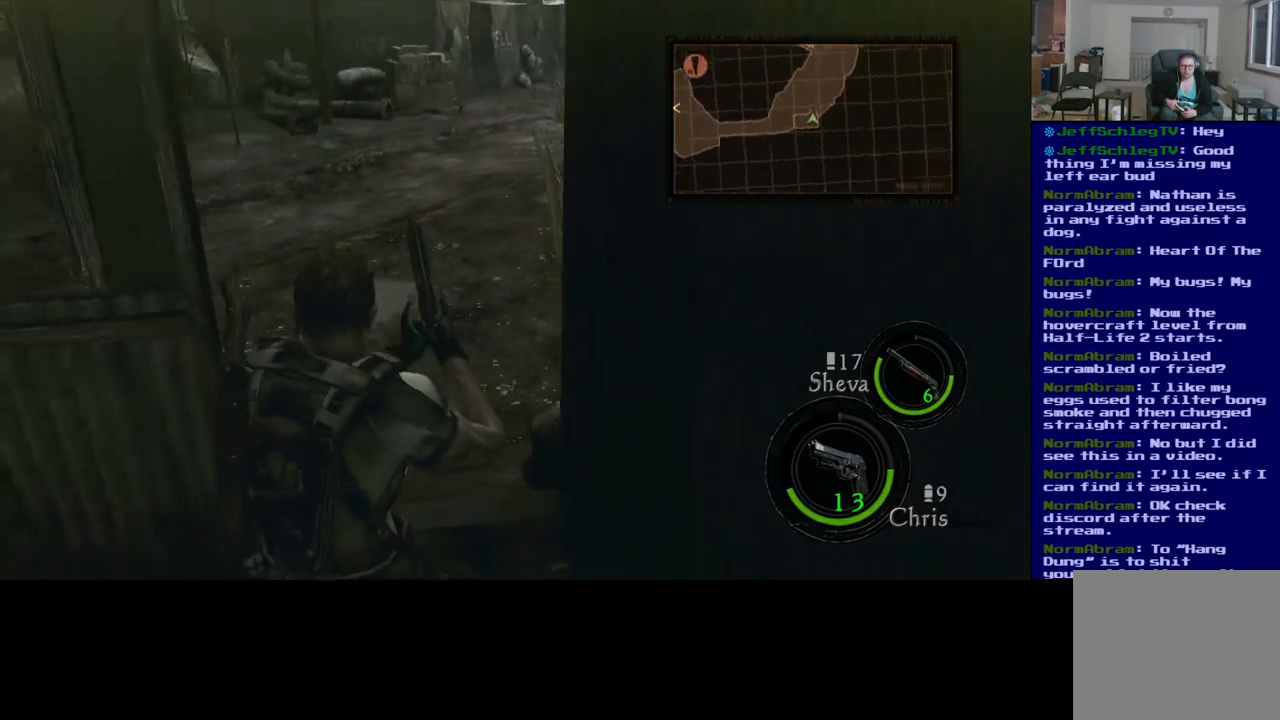
{"buttons": [], "left_stick": "center", "right_stick": "center", "events": [[250, "left_stick", "center"], [500, "right_stick", "center"]]}
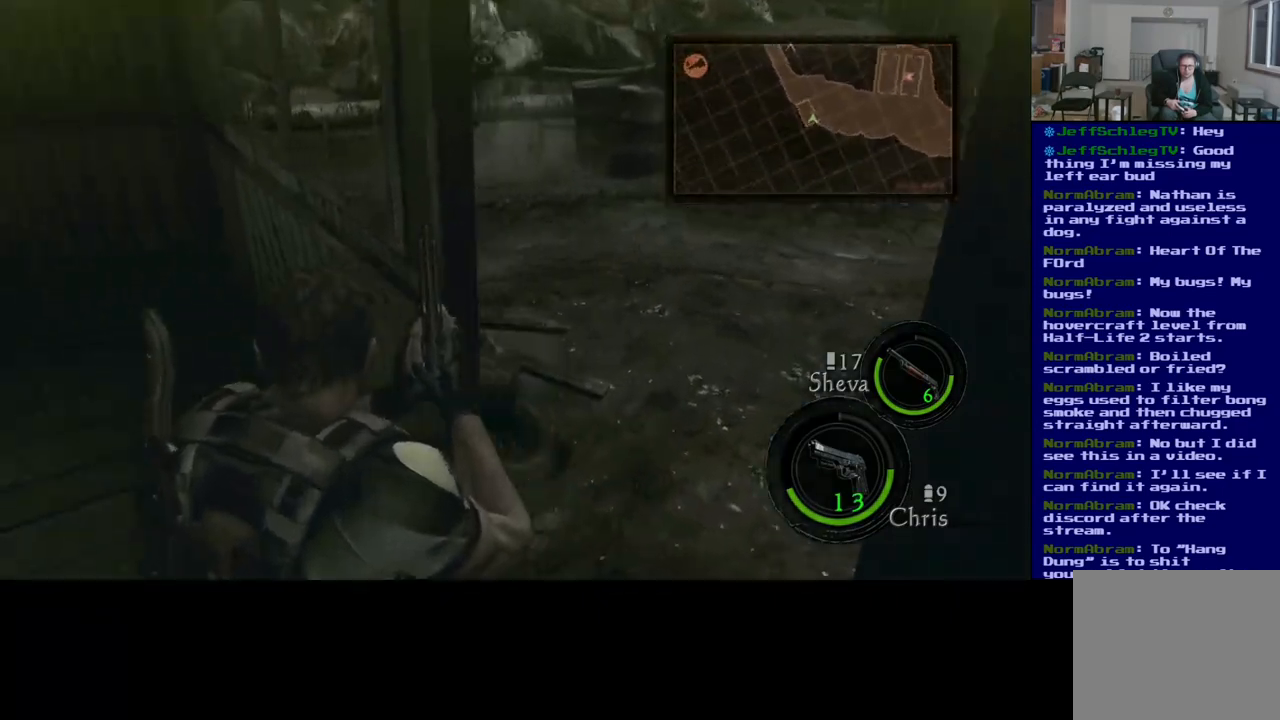
{"buttons": [], "left_stick": "center", "right_stick": "right", "events": [[417, "right_stick", "right"]]}
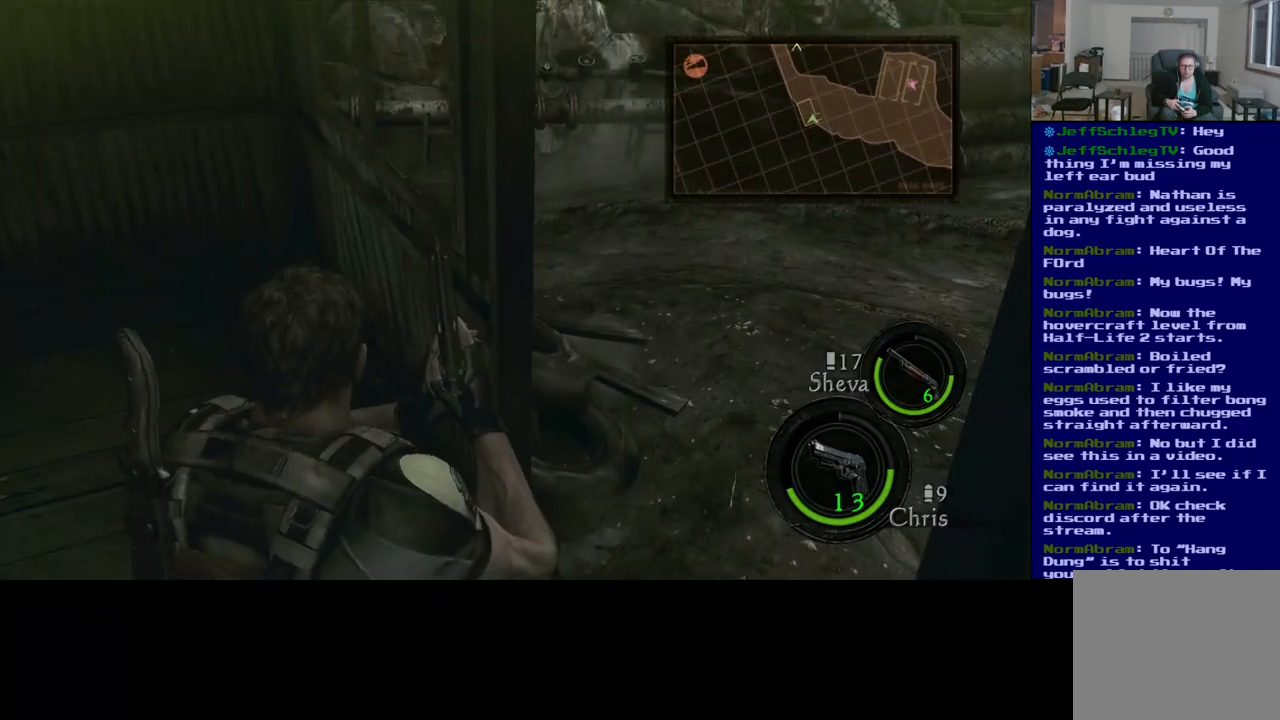
{"buttons": [], "left_stick": "up-right", "right_stick": "center", "events": [[67, "left_stick", "up-right"], [250, "right_stick", "center"]]}
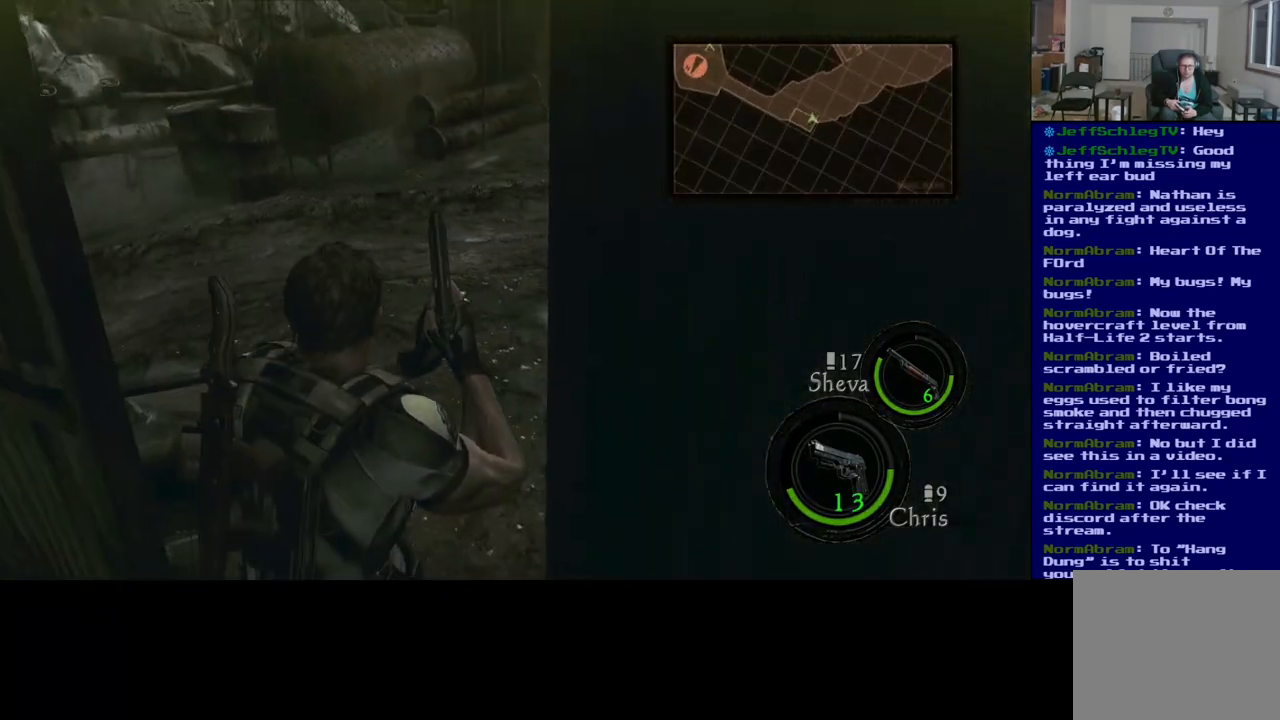
{"buttons": ["L3"], "left_stick": "up", "right_stick": "up-left", "events": [[67, "left_stick", "up"], [83, "right_stick", "left"], [133, "L3", "down"], [233, "right_stick", "up-left"]]}
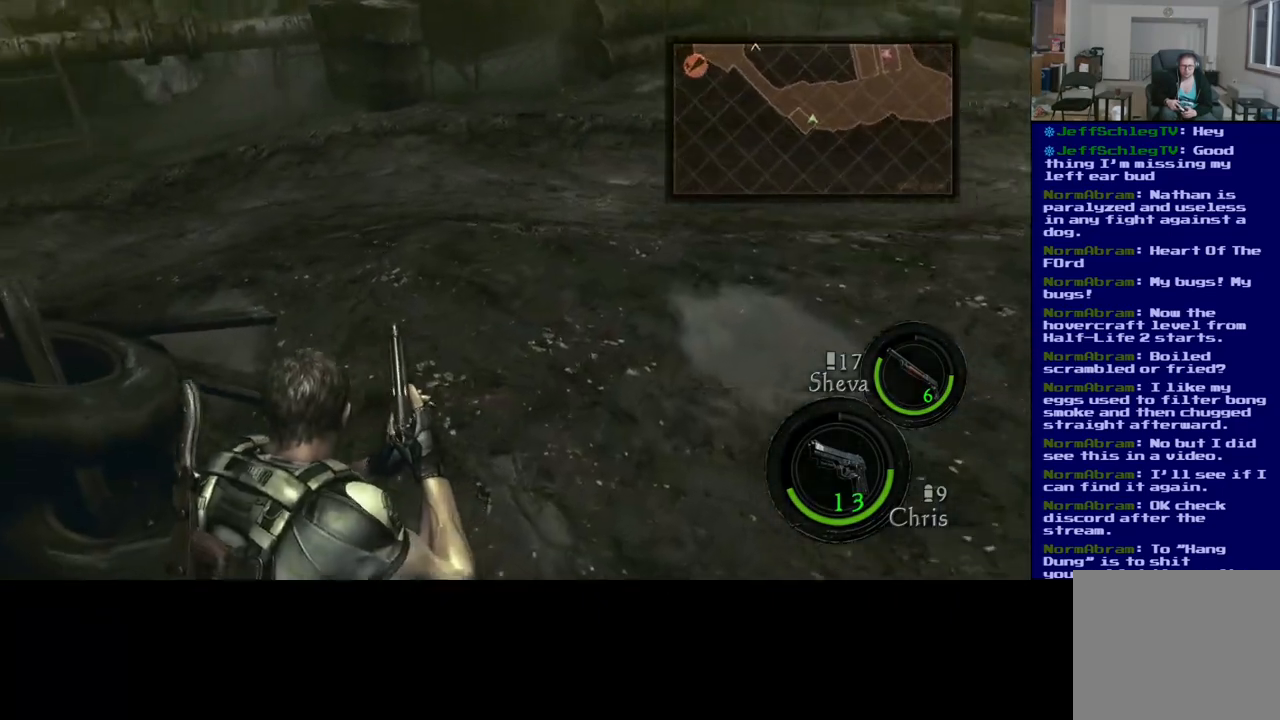
{"buttons": [], "left_stick": "up-right", "right_stick": "center", "events": [[17, "L3", "up"], [33, "right_stick", "center"], [117, "left_stick", "up-right"]]}
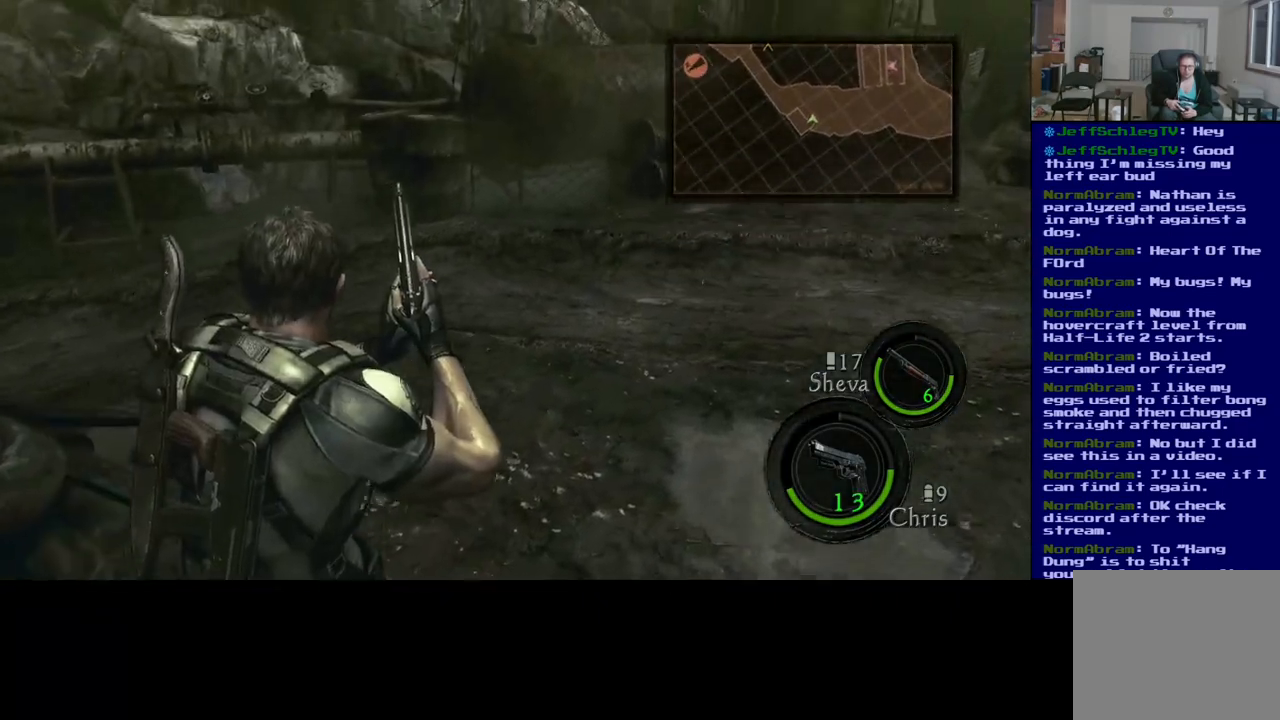
{"buttons": [], "left_stick": "center", "right_stick": "center", "events": [[383, "left_stick", "center"]]}
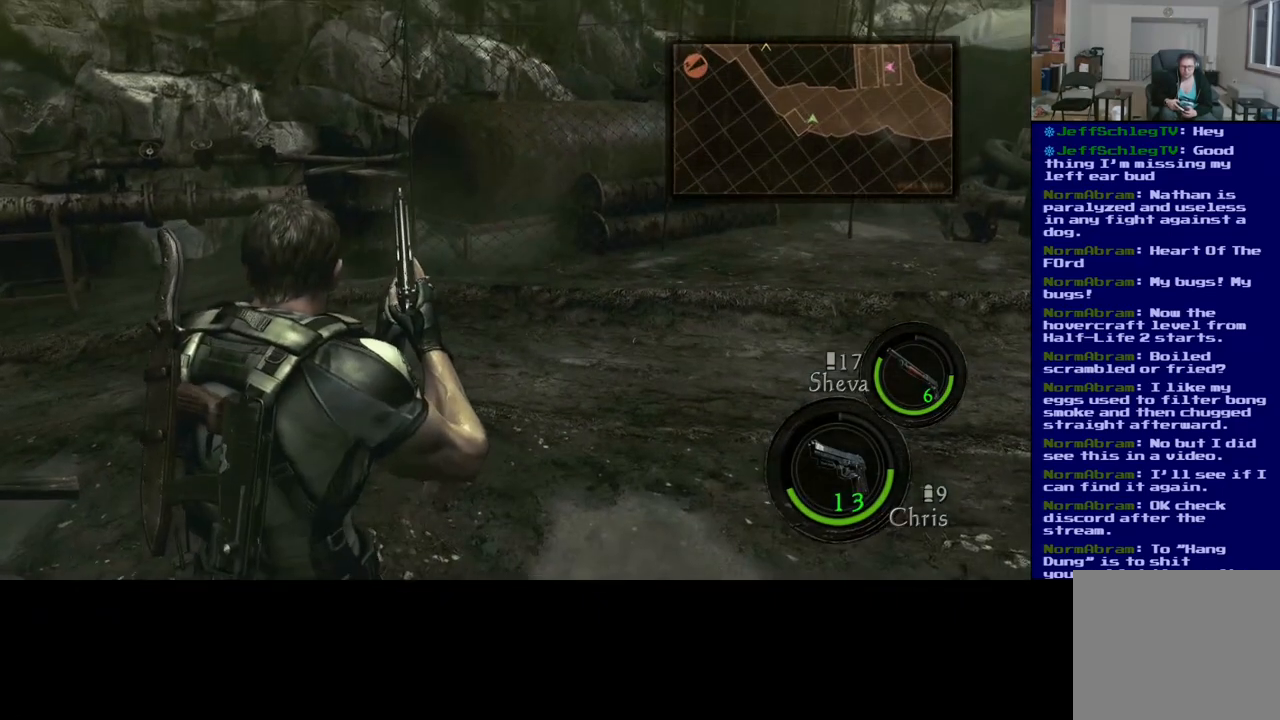
{"buttons": [], "left_stick": "up", "right_stick": "up", "events": [[150, "left_stick", "up"], [400, "right_stick", "up"]]}
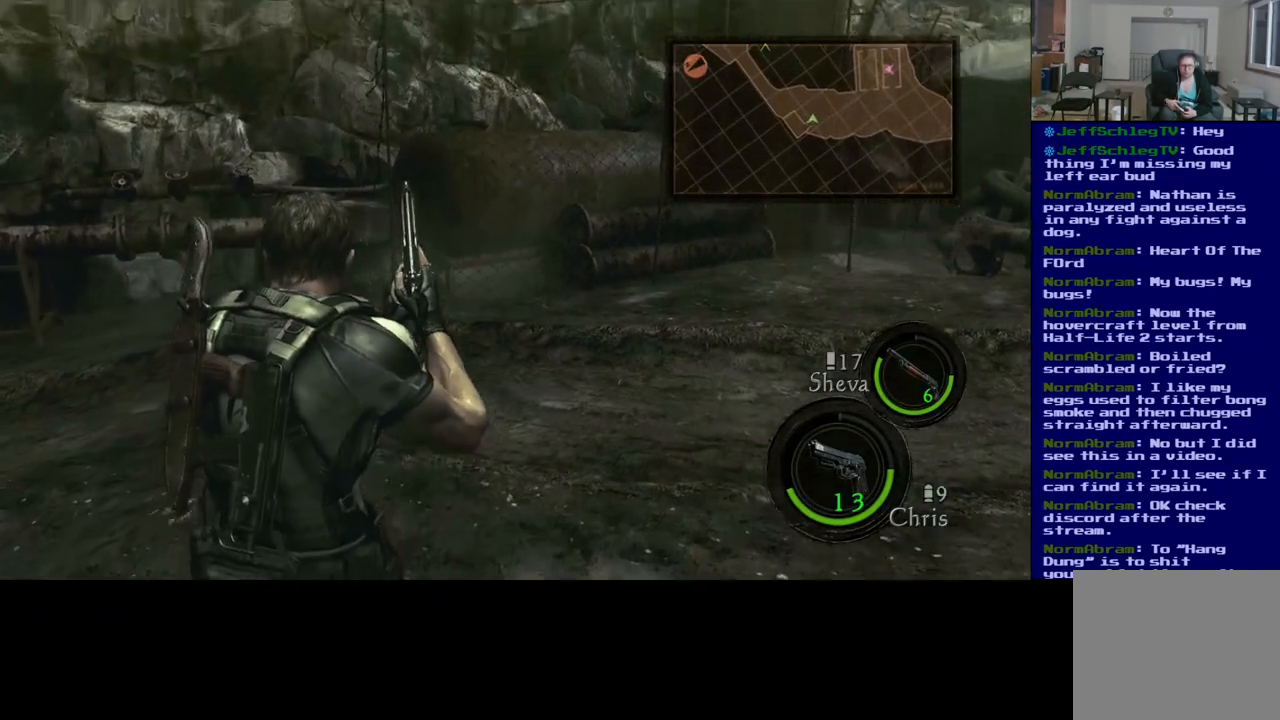
{"buttons": [], "left_stick": "up", "right_stick": "center", "events": [[67, "right_stick", "center"], [183, "right_stick", "left"], [483, "right_stick", "center"]]}
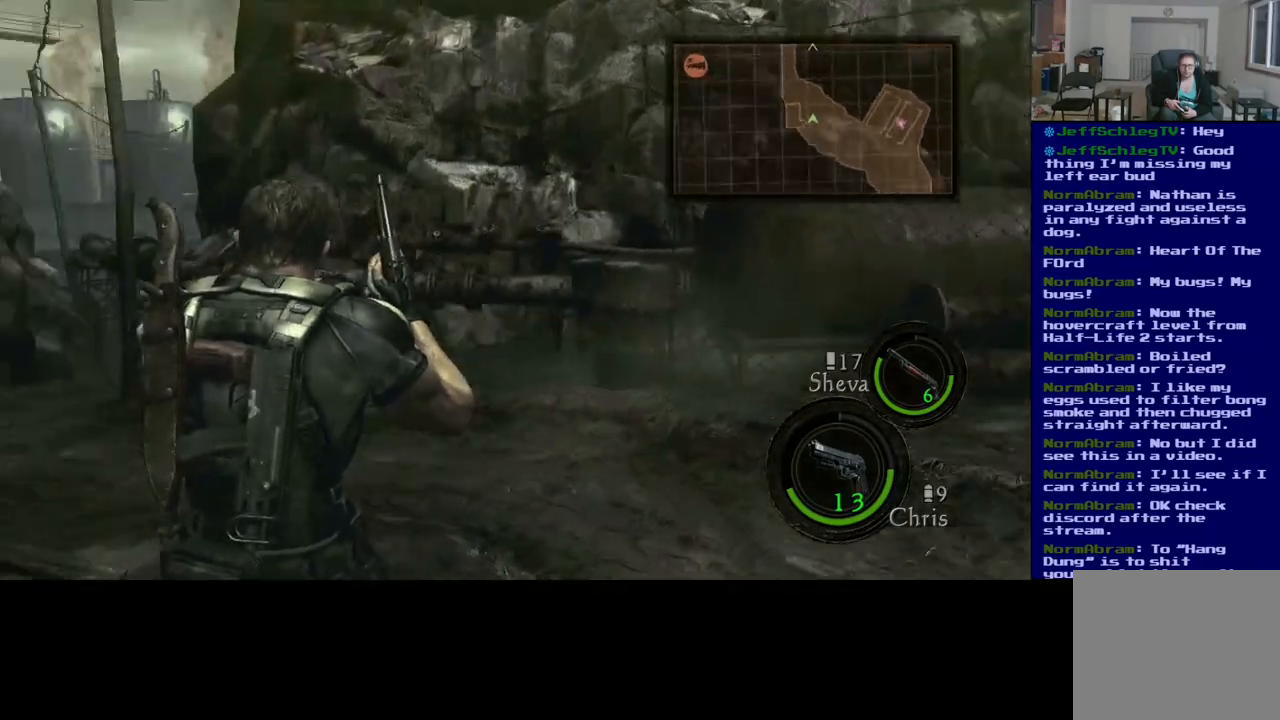
{"buttons": [], "left_stick": "up", "right_stick": "center", "events": []}
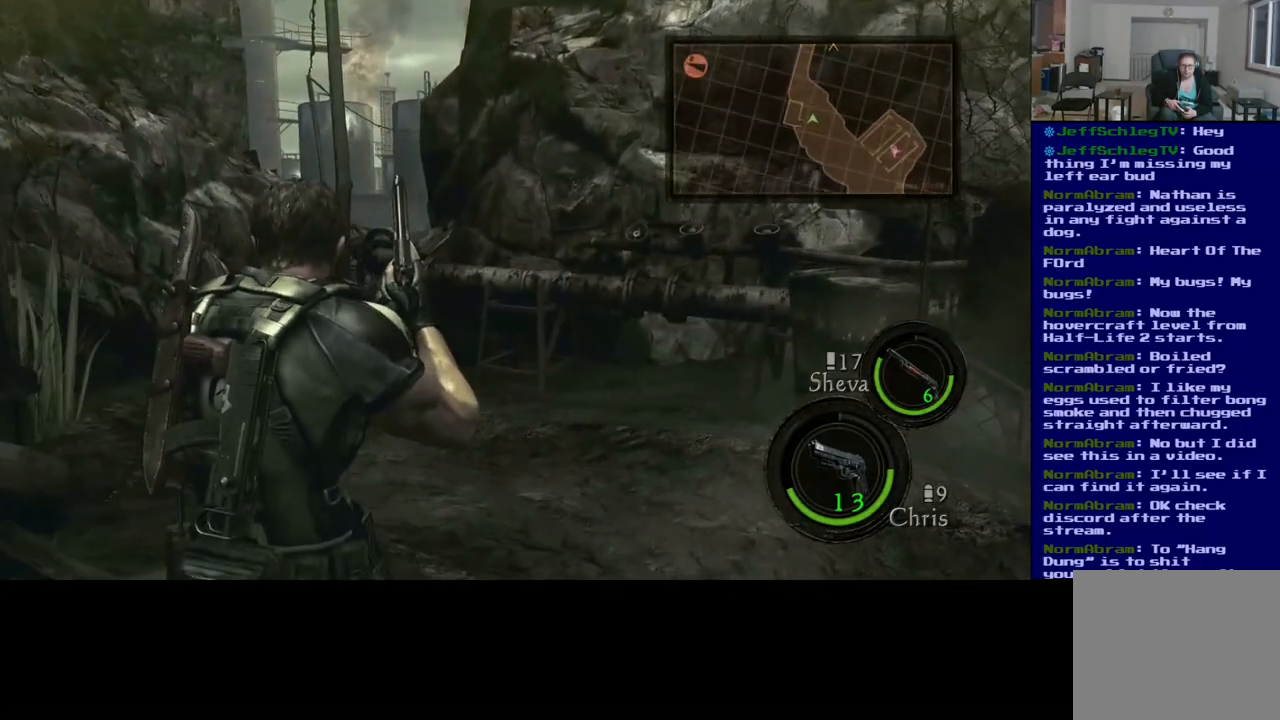
{"buttons": [], "left_stick": "up-left", "right_stick": "right", "events": [[233, "right_stick", "right"], [417, "left_stick", "up-left"]]}
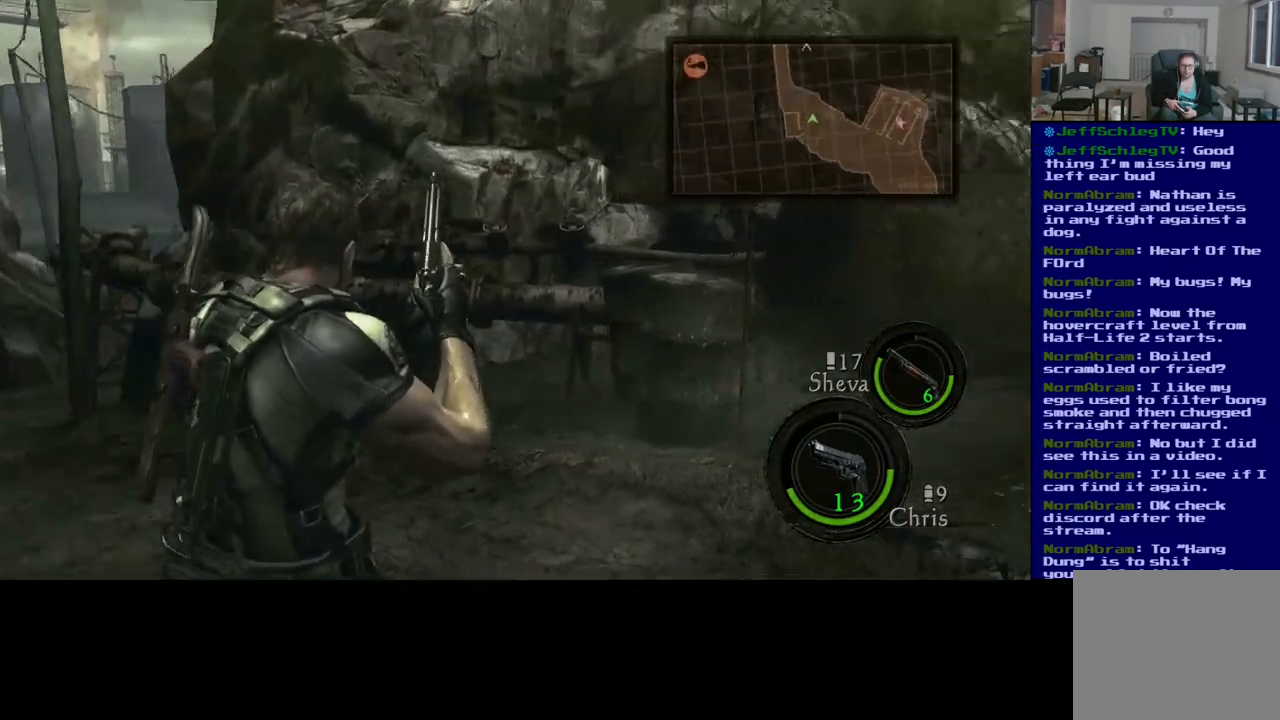
{"buttons": ["L3"], "left_stick": "up-left", "right_stick": "center", "events": [[150, "right_stick", "center"], [333, "L3", "down"]]}
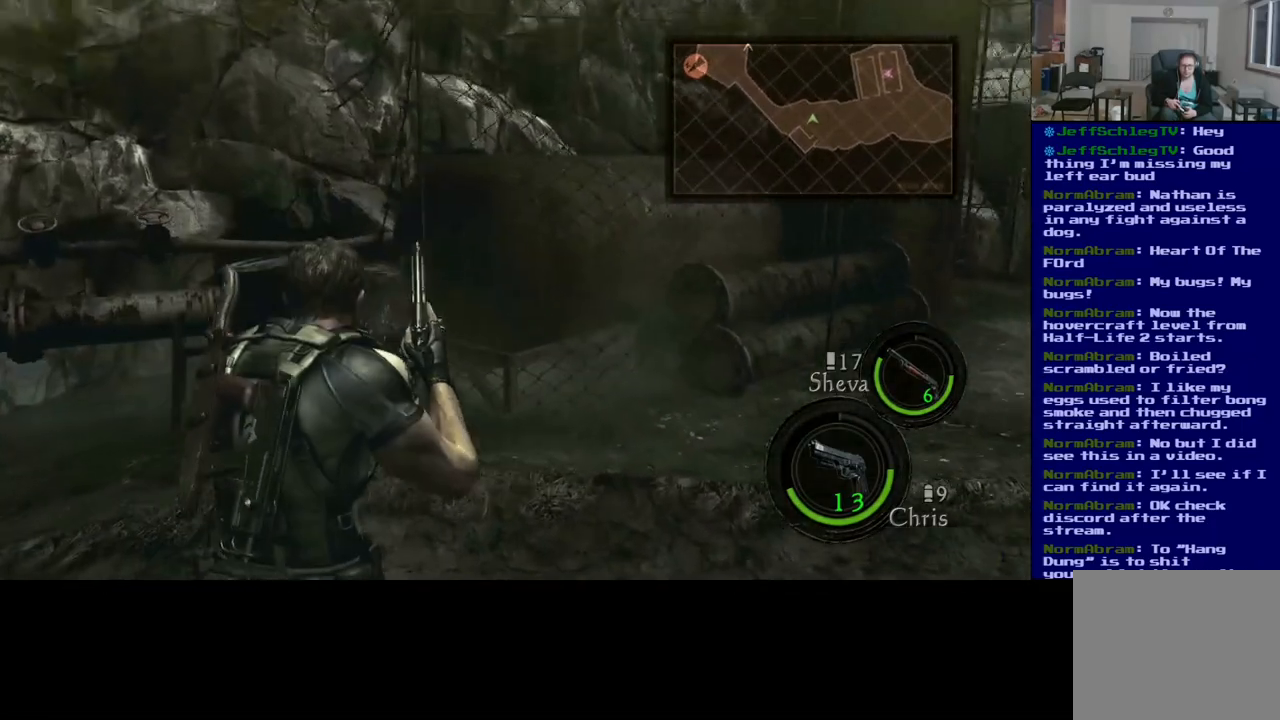
{"buttons": [], "left_stick": "left", "right_stick": "center", "events": [[367, "L3", "up"], [367, "left_stick", "left"]]}
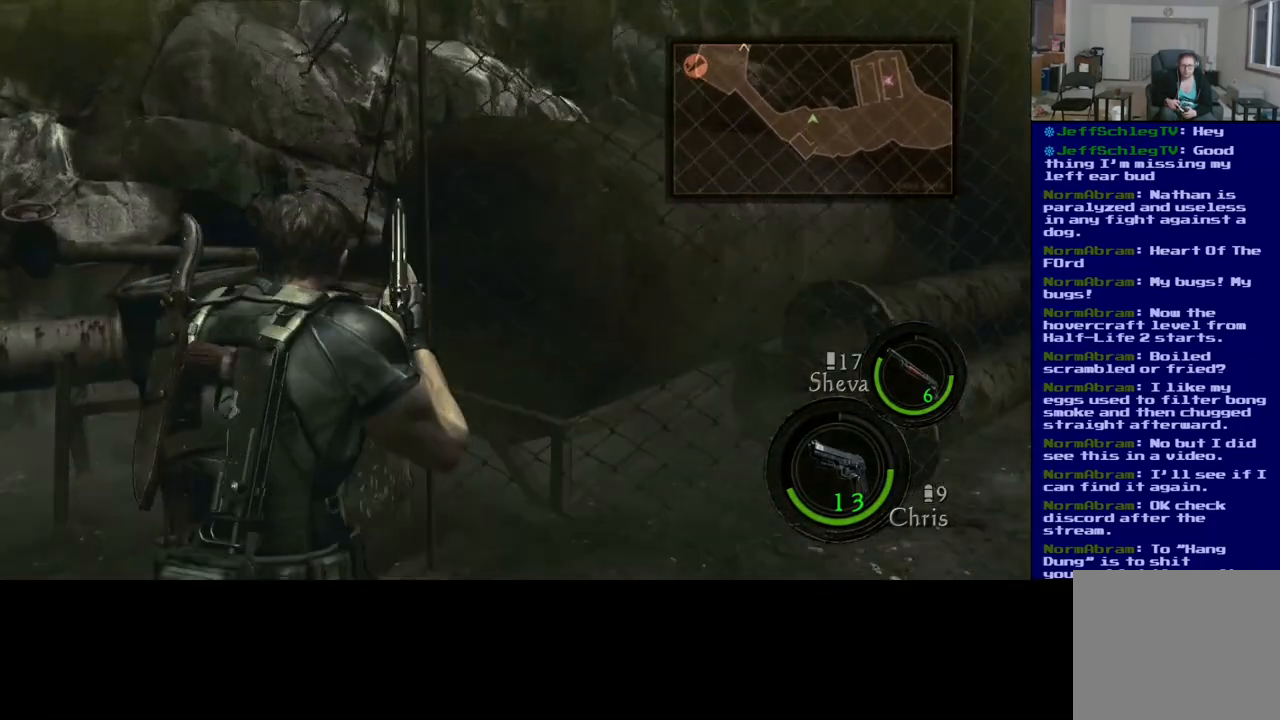
{"buttons": [], "left_stick": "up-left", "right_stick": "right", "events": [[133, "right_stick", "up"], [383, "right_stick", "right"], [417, "left_stick", "up-left"]]}
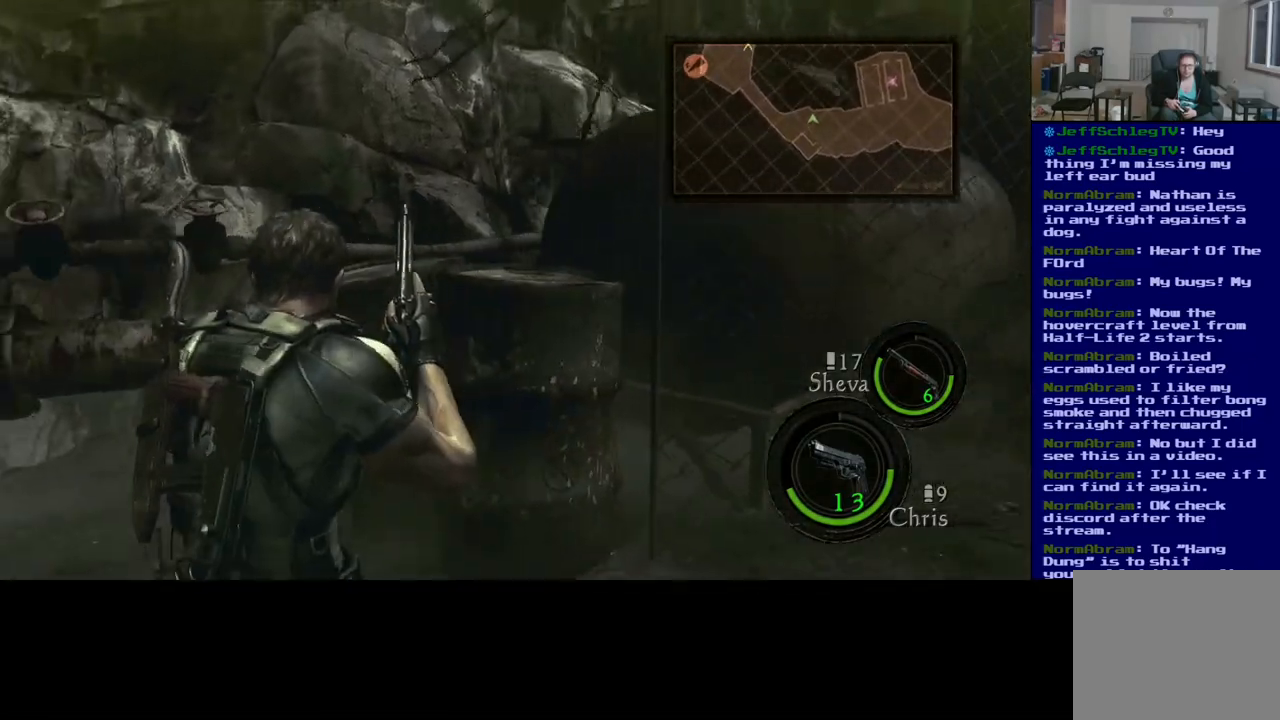
{"buttons": [], "left_stick": "up-left", "right_stick": "center", "events": [[233, "right_stick", "center"]]}
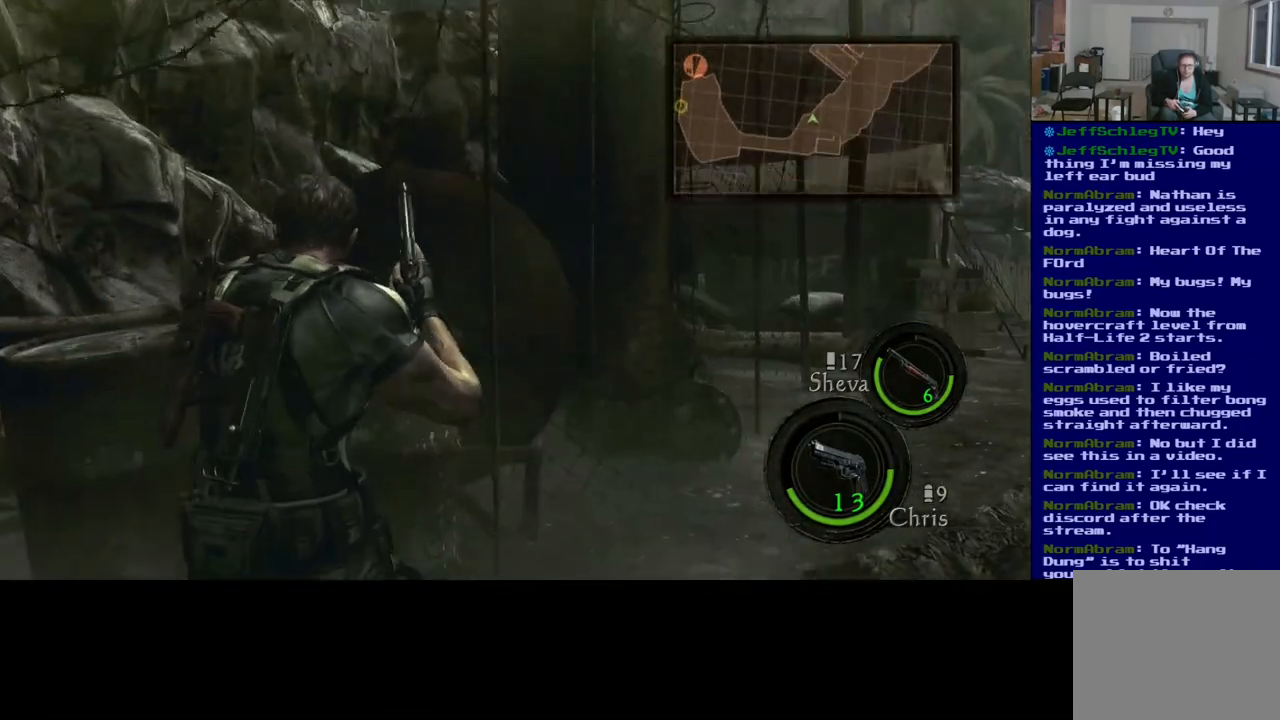
{"buttons": [], "left_stick": "up", "right_stick": "center", "events": [[483, "left_stick", "up"]]}
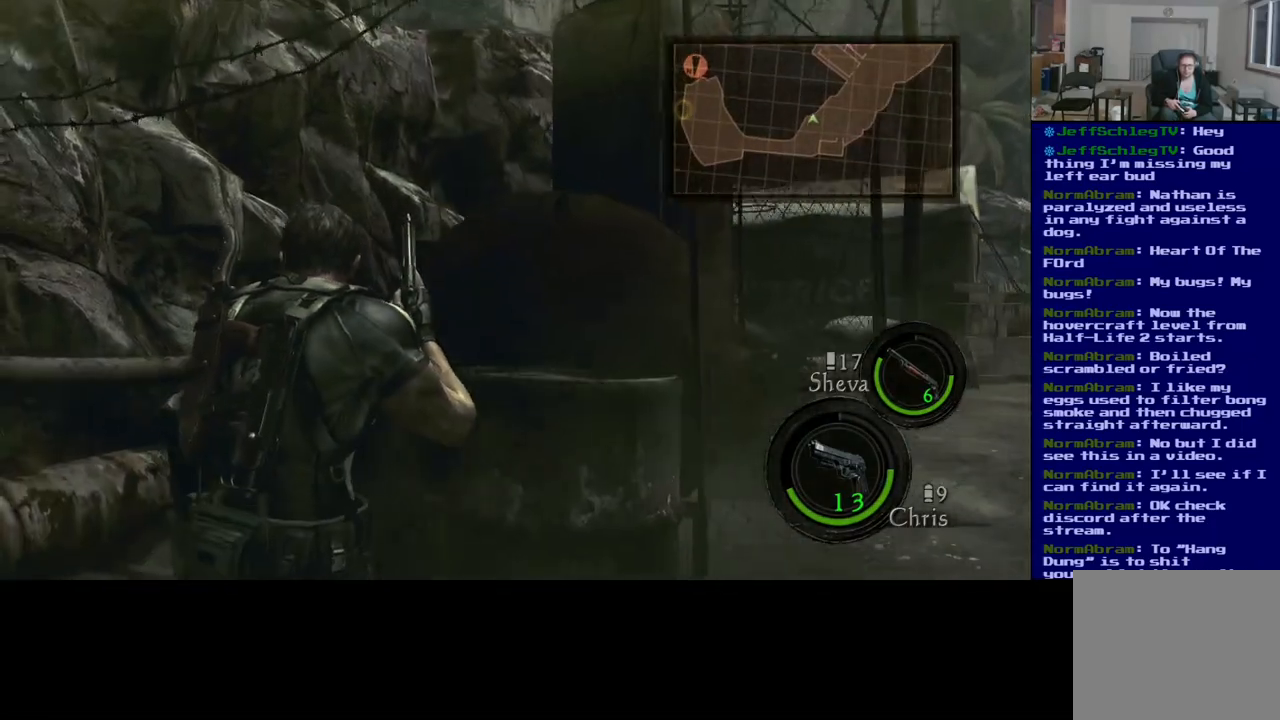
{"buttons": [], "left_stick": "up-right", "right_stick": "right", "events": [[450, "left_stick", "up-right"], [483, "right_stick", "right"]]}
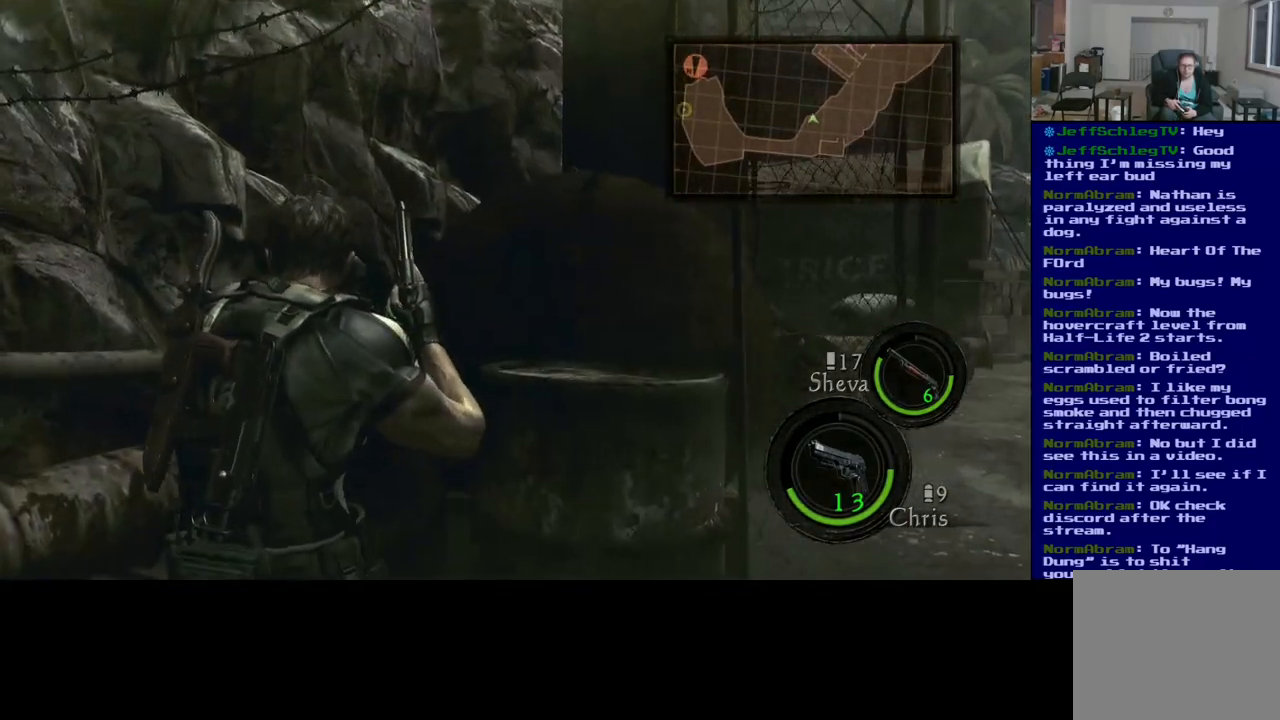
{"buttons": [], "left_stick": "up-right", "right_stick": "center", "events": [[250, "right_stick", "down-right"], [483, "right_stick", "center"]]}
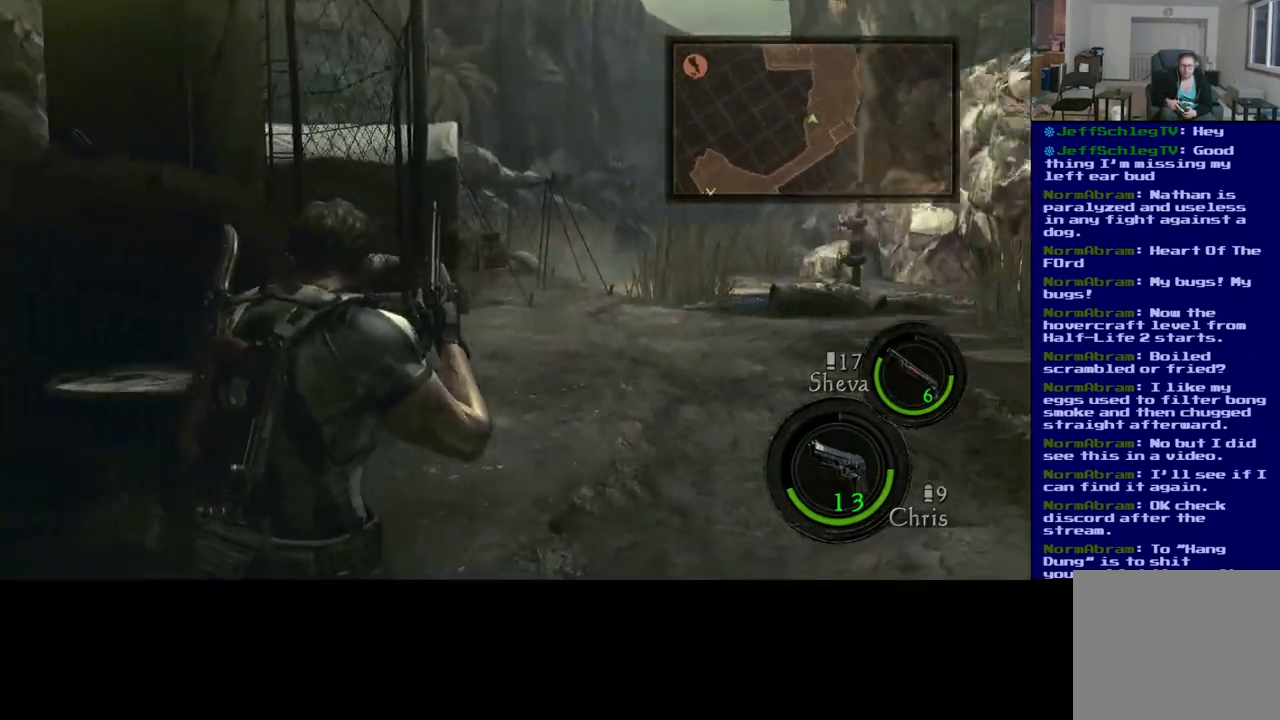
{"buttons": [], "left_stick": "up-right", "right_stick": "left", "events": [[450, "right_stick", "left"]]}
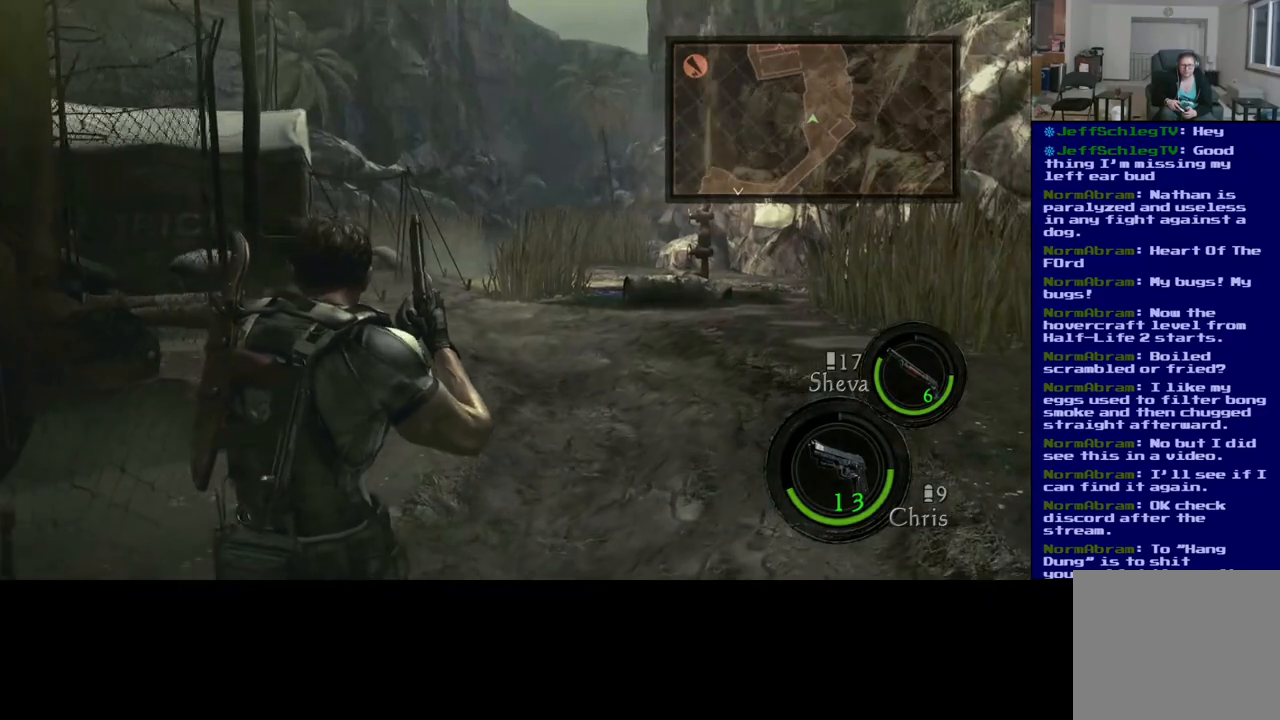
{"buttons": [], "left_stick": "up-right", "right_stick": "center", "events": [[333, "right_stick", "center"]]}
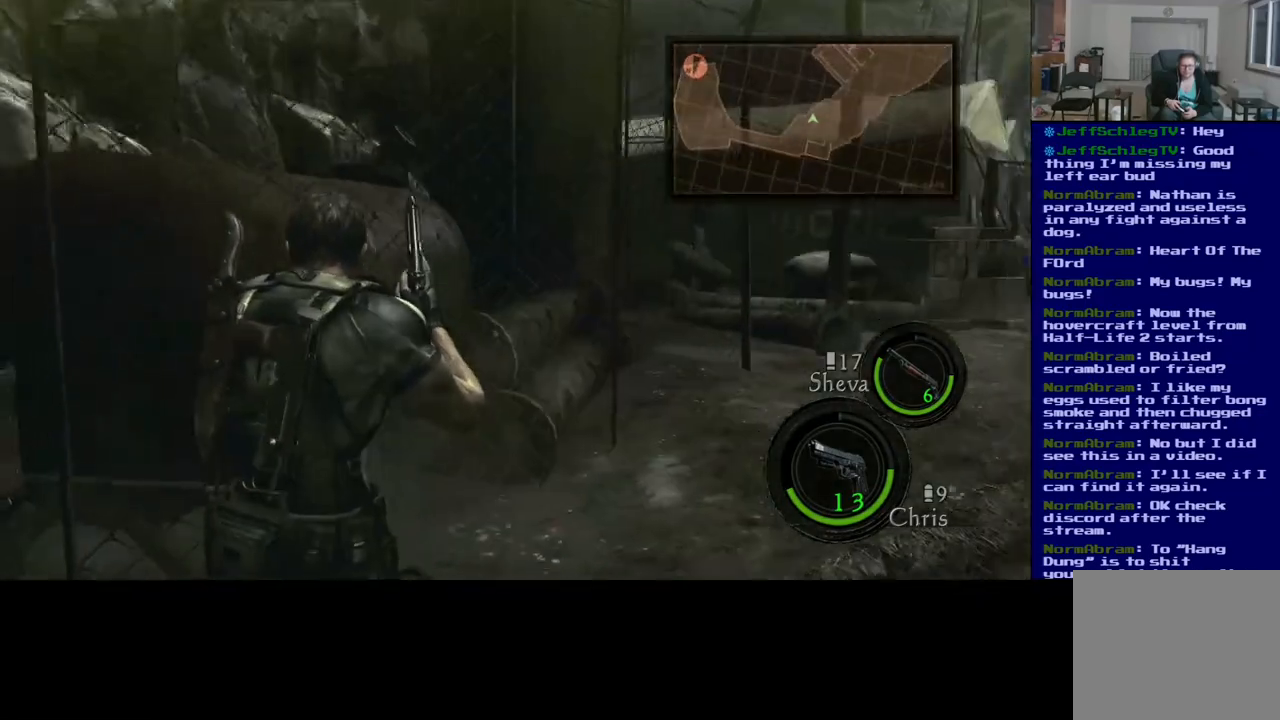
{"buttons": [], "left_stick": "up-right", "right_stick": "center", "events": []}
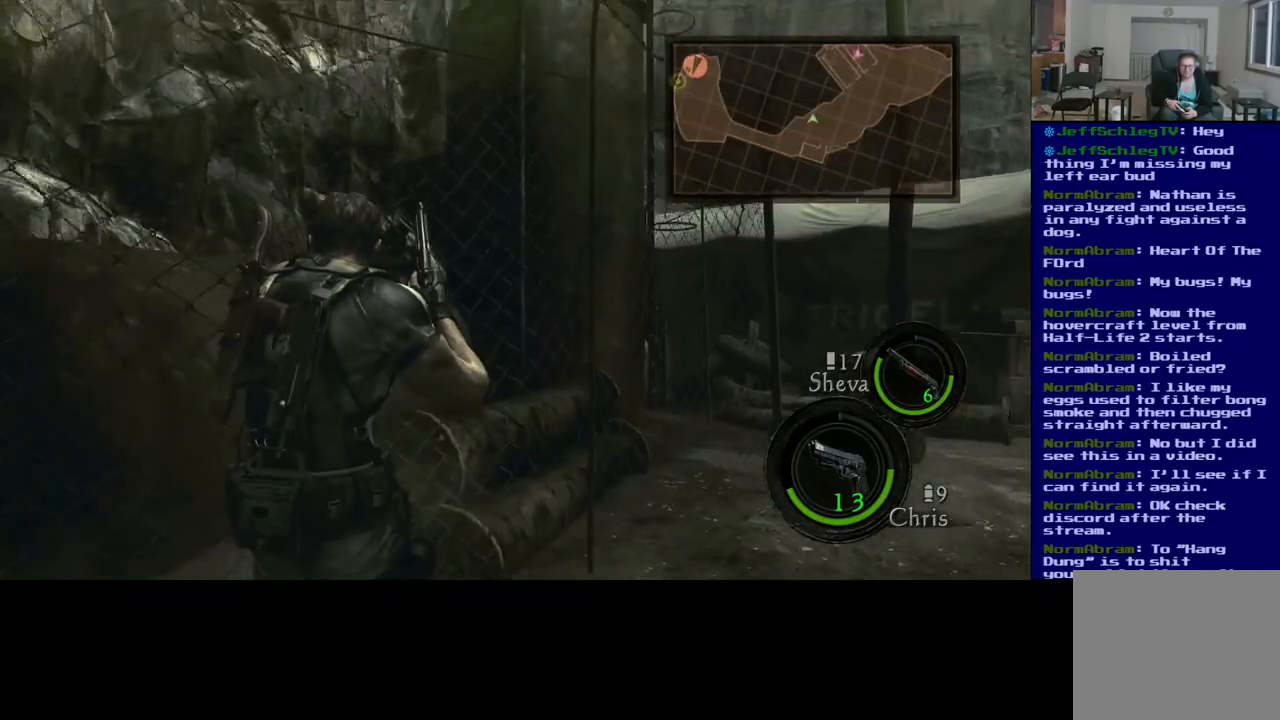
{"buttons": [], "left_stick": "up-right", "right_stick": "up", "events": [[500, "right_stick", "up"]]}
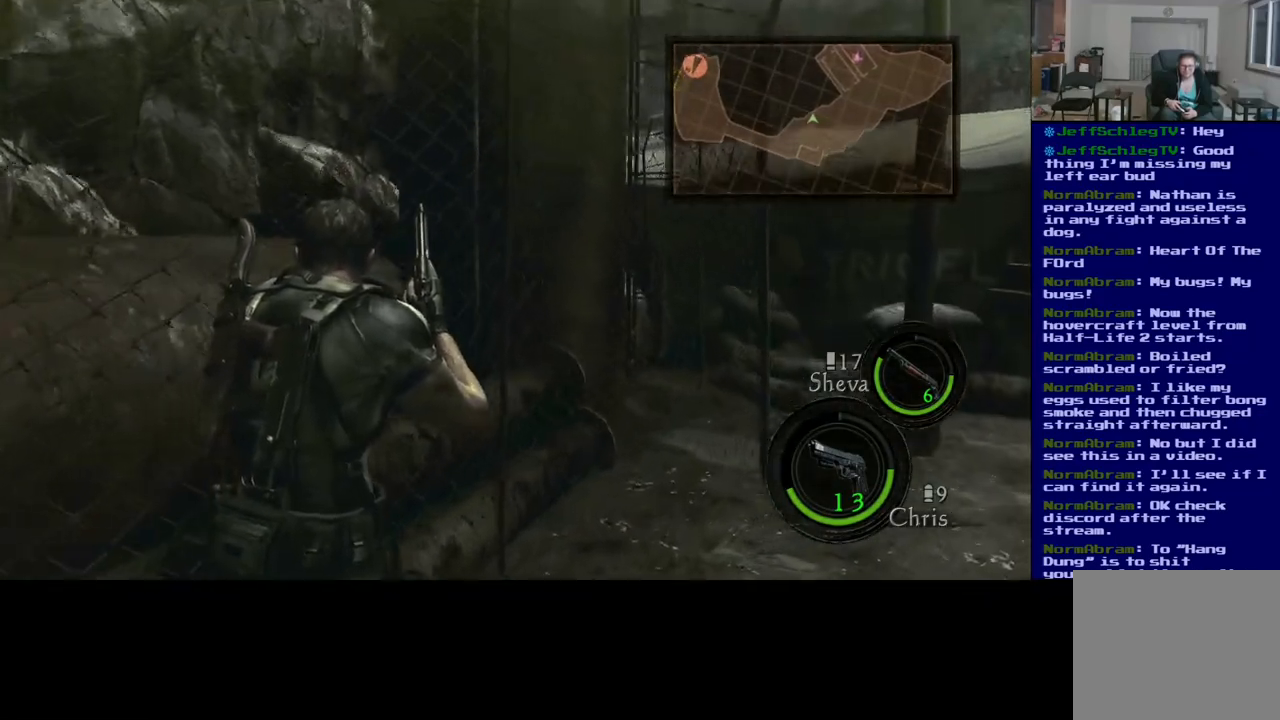
{"buttons": [], "left_stick": "up-right", "right_stick": "center", "events": [[350, "right_stick", "center"]]}
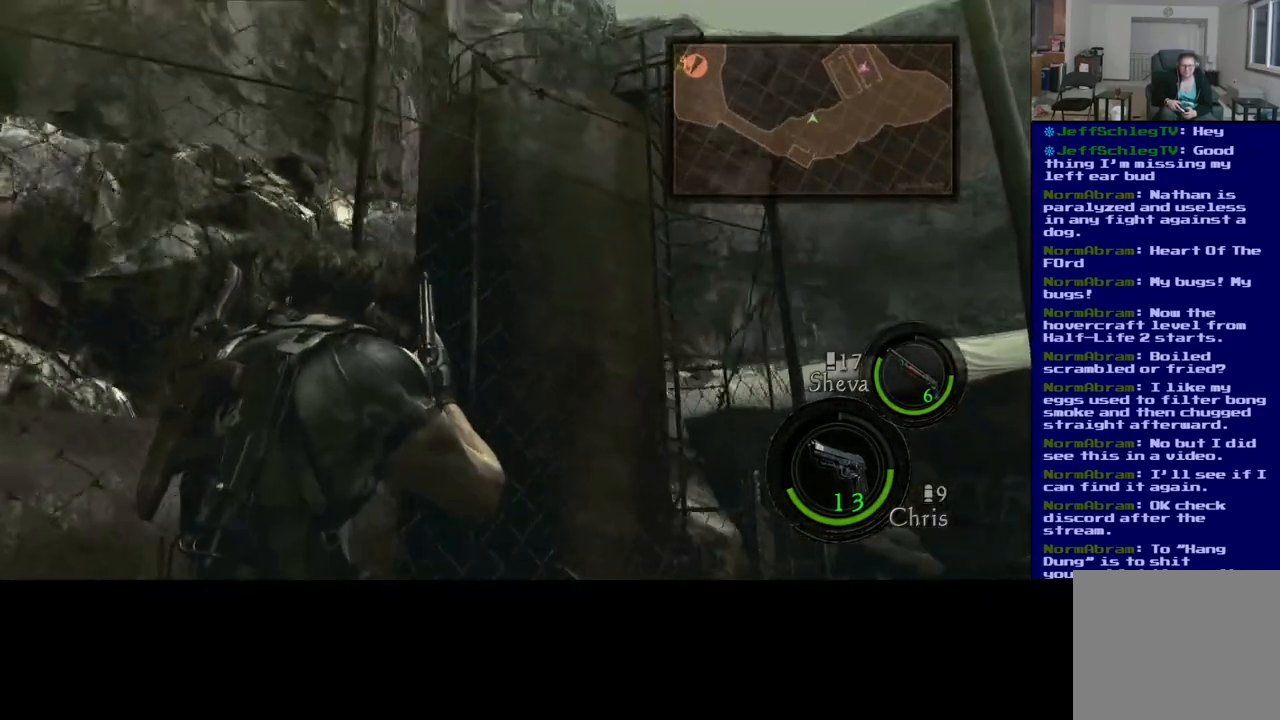
{"buttons": [], "left_stick": "right", "right_stick": "center", "events": [[200, "right_stick", "up"], [300, "left_stick", "right"], [400, "right_stick", "center"]]}
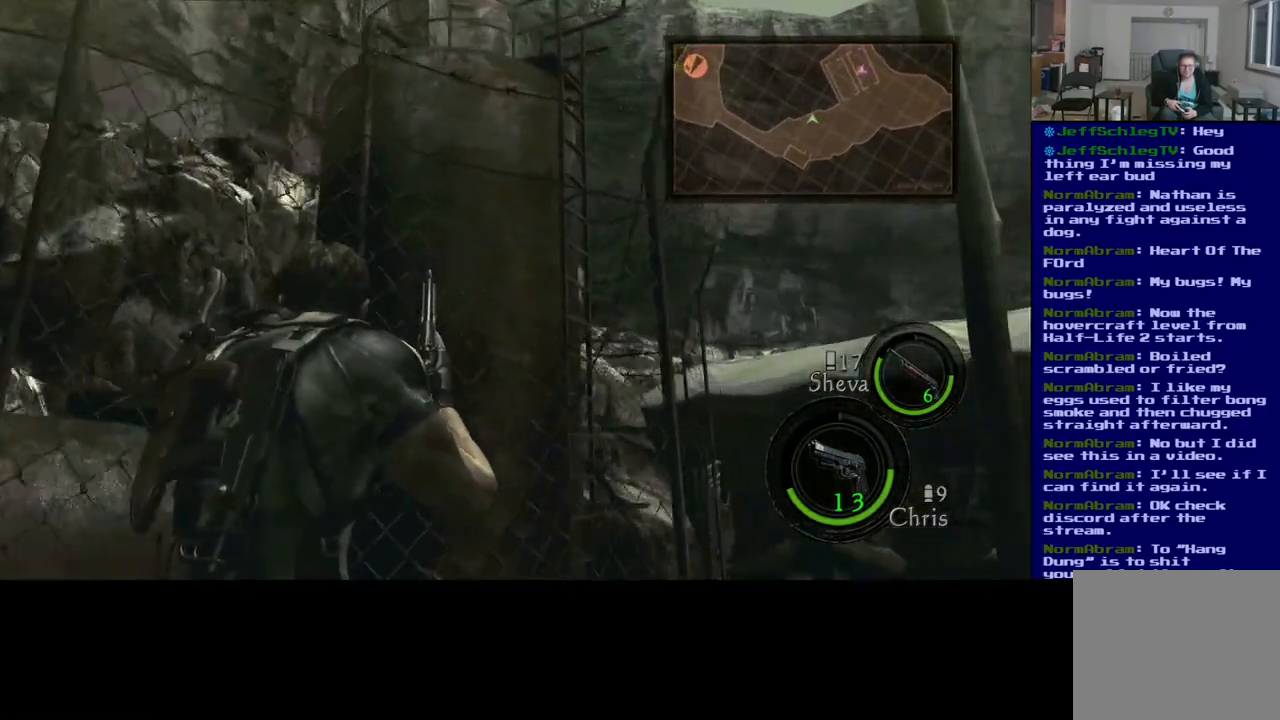
{"buttons": [], "left_stick": "right", "right_stick": "center", "events": [[100, "right_stick", "up"], [217, "right_stick", "center"]]}